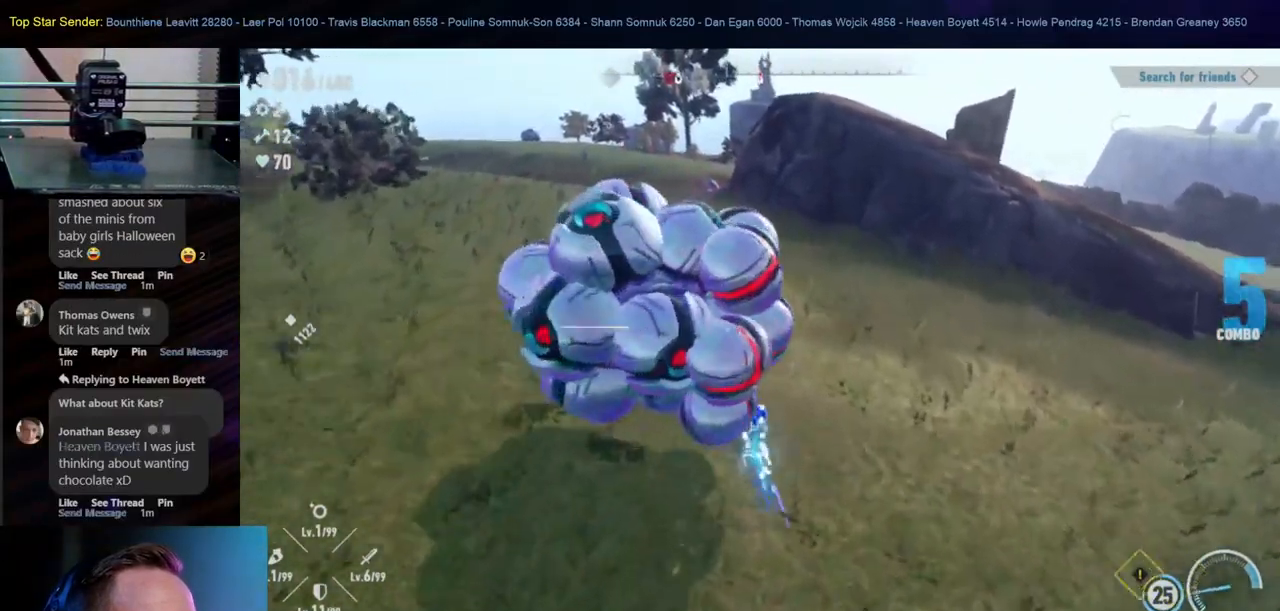
Gameplay with a controller (Nintendo layout); each line is a JSON object with the inputs held at the frame after it. "events" lists button and stick changes between this image and that frame as [ms after this image, input, new state], when the widget could be followed in between. Not read: L1 L2 L3 R2 R3 X.
{"buttons": [], "left_stick": "down-left", "right_stick": "center", "events": [[500, "left_stick", "down-left"]]}
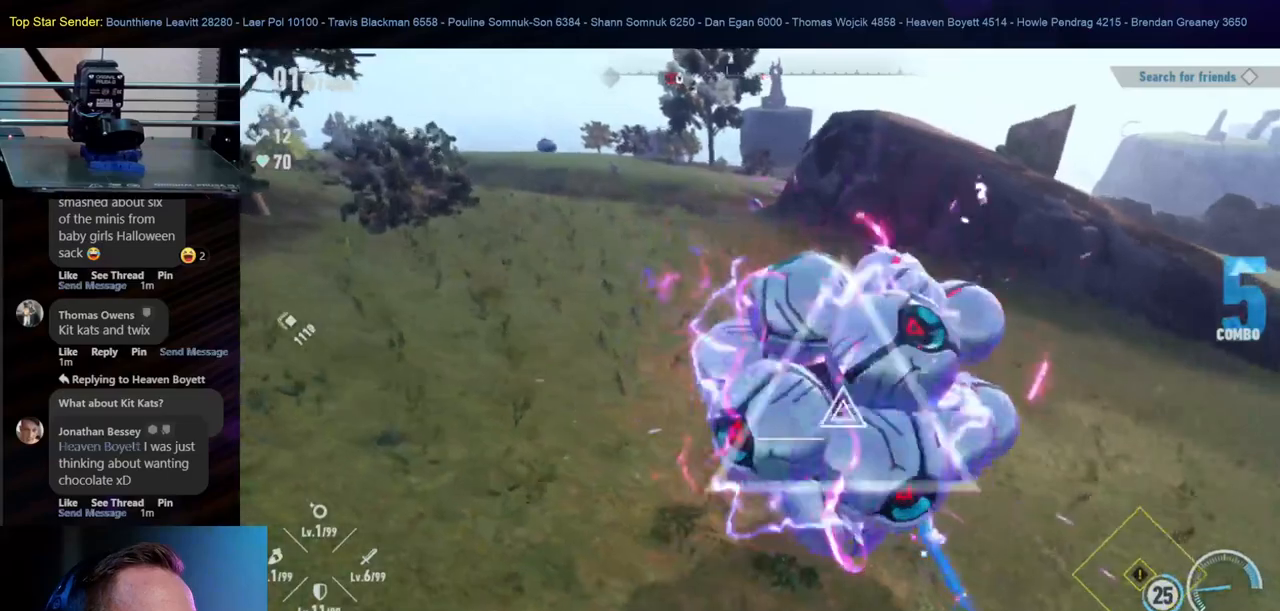
{"buttons": [], "left_stick": "down", "right_stick": "center", "events": [[367, "left_stick", "down"]]}
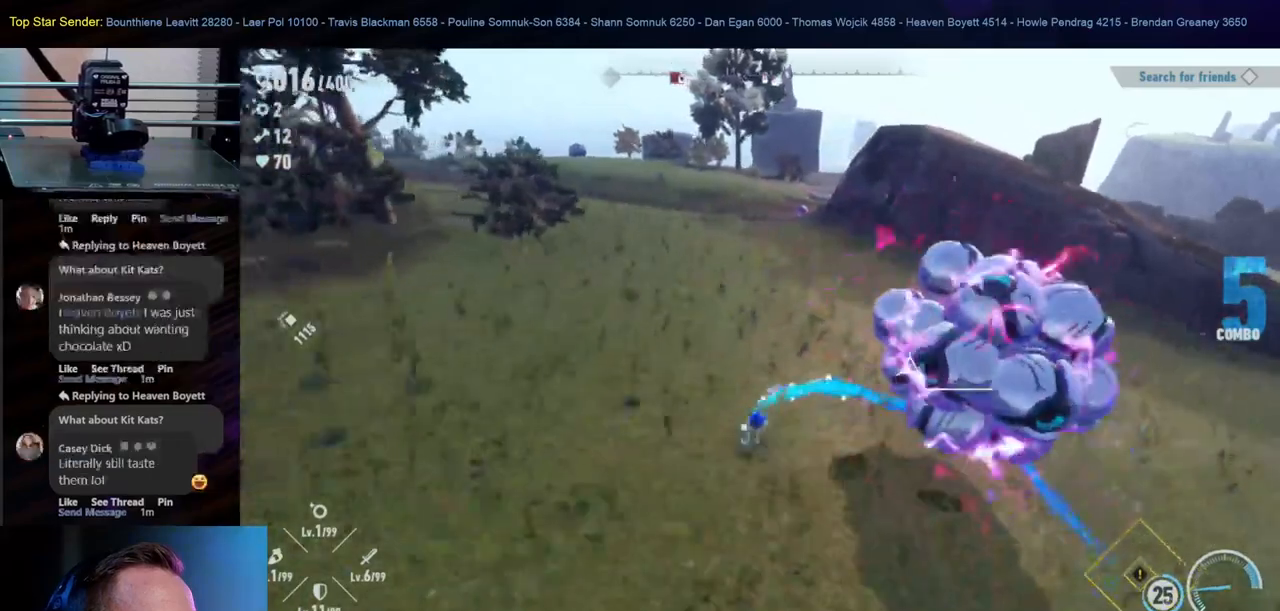
{"buttons": [], "left_stick": "right", "right_stick": "center", "events": [[83, "left_stick", "down-right"], [417, "left_stick", "right"]]}
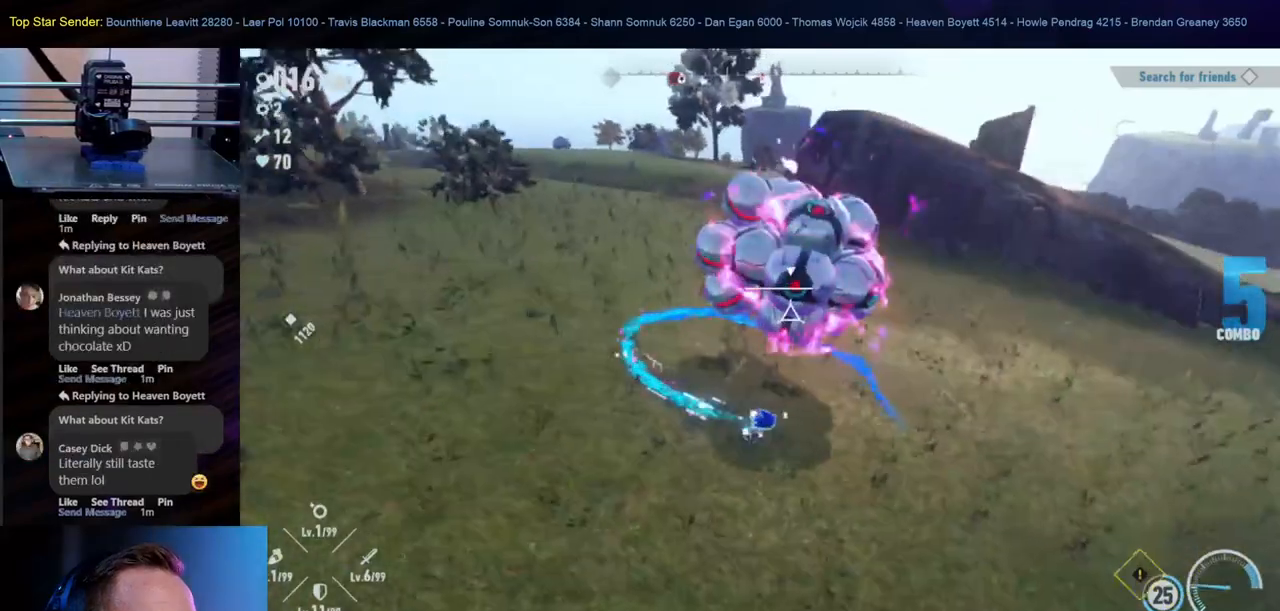
{"buttons": [], "left_stick": "up-right", "right_stick": "center", "events": [[83, "left_stick", "up-right"]]}
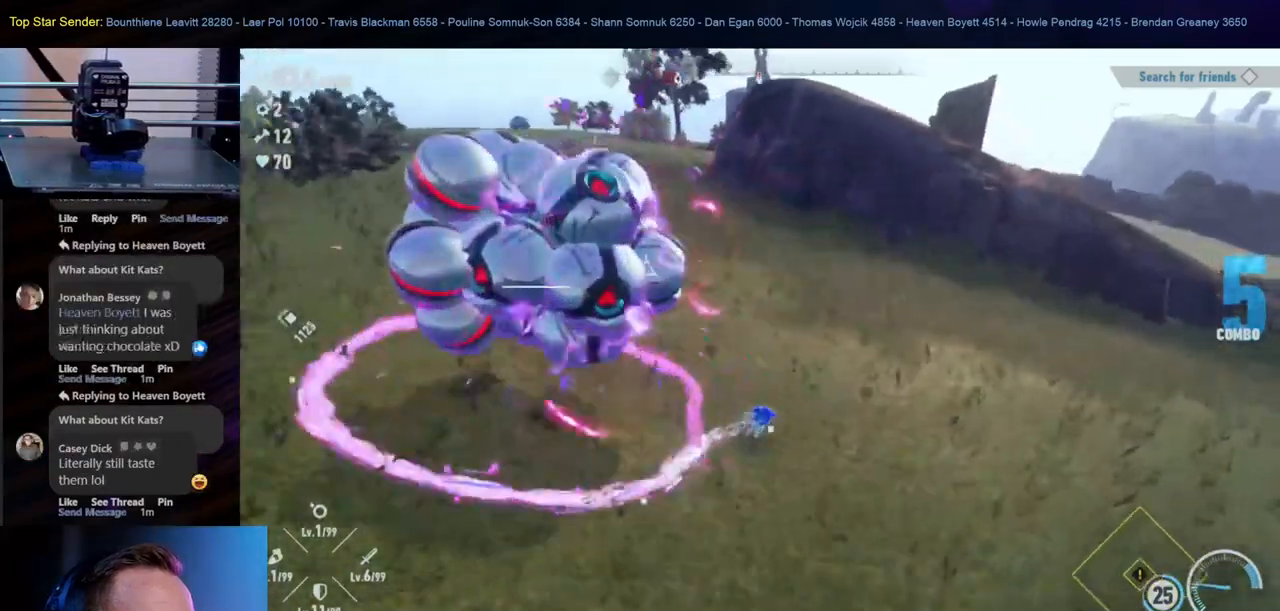
{"buttons": ["B"], "left_stick": "down-left", "right_stick": "center", "events": [[250, "left_stick", "down-left"], [417, "B", "down"]]}
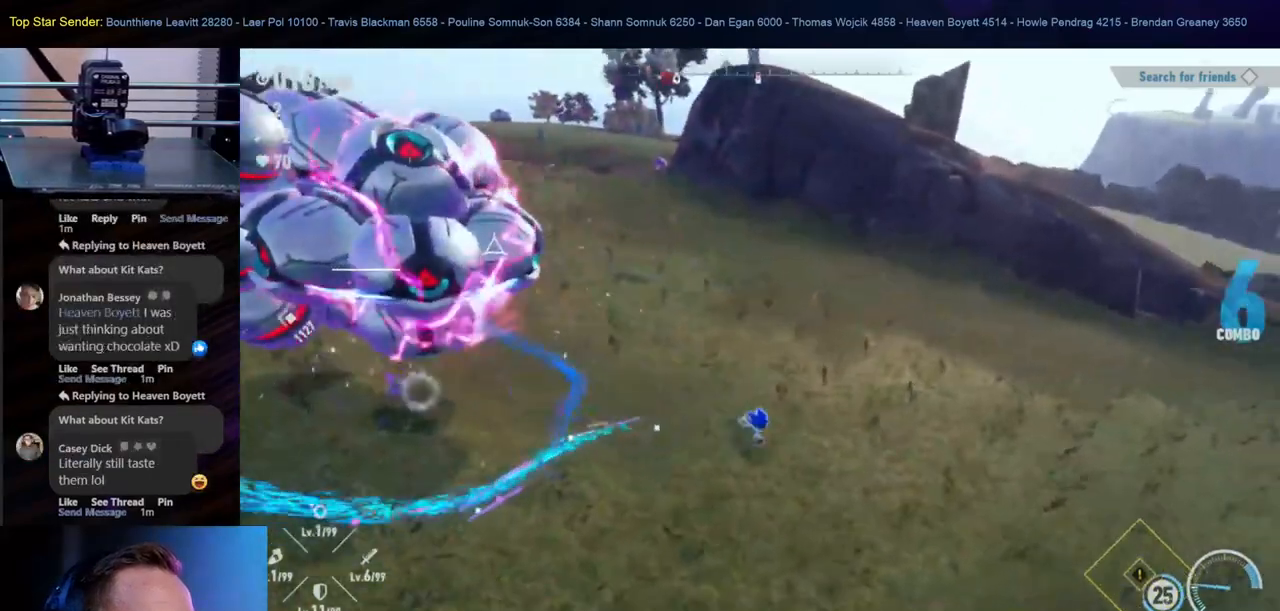
{"buttons": [], "left_stick": "center", "right_stick": "center", "events": [[100, "B", "up"], [167, "left_stick", "left"], [183, "B", "down"], [283, "B", "up"], [367, "Y", "down"], [483, "Y", "up"], [500, "left_stick", "center"]]}
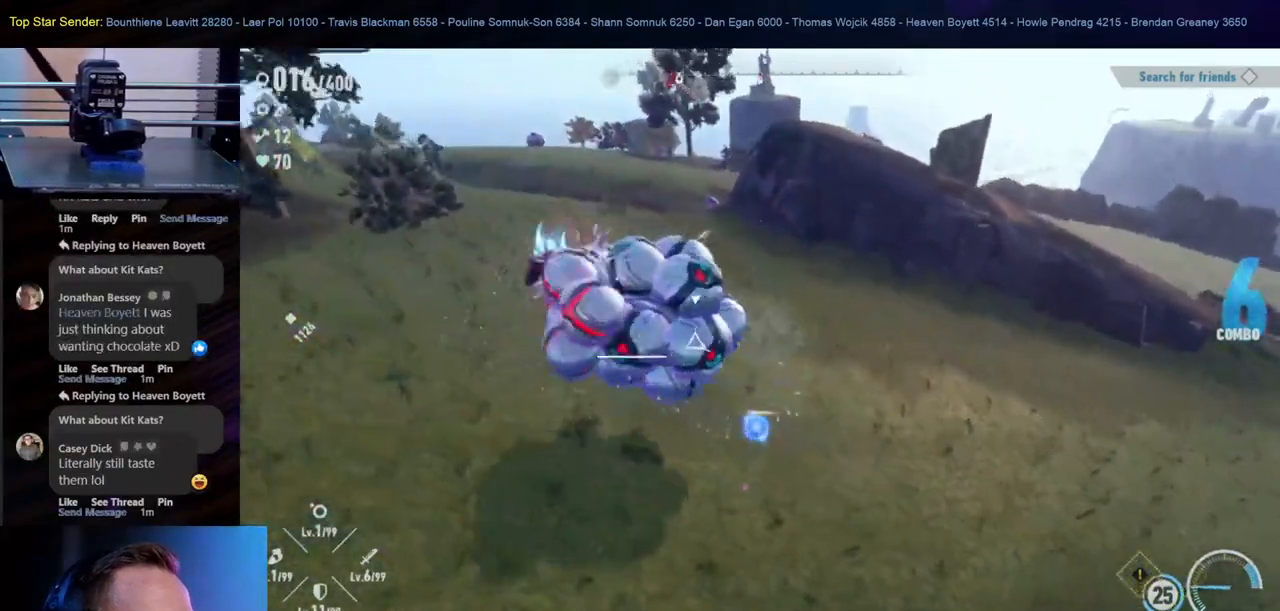
{"buttons": [], "left_stick": "center", "right_stick": "center", "events": [[83, "Y", "down"], [150, "Y", "up"], [217, "Y", "down"], [267, "Y", "up"], [317, "Y", "down"], [383, "Y", "up"]]}
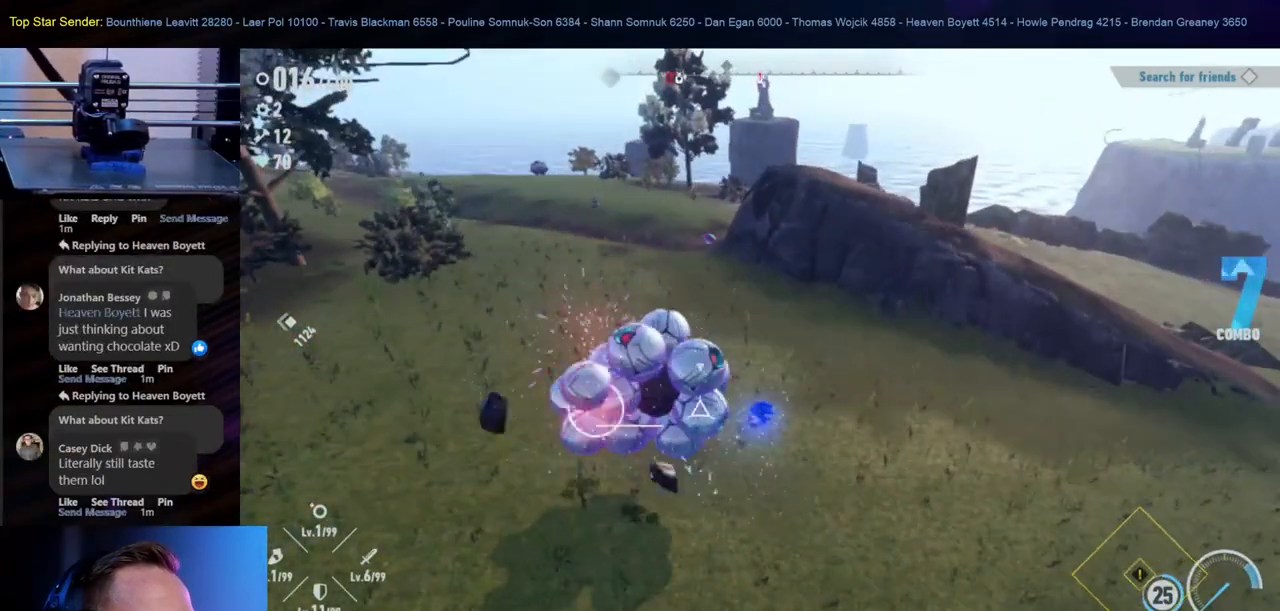
{"buttons": [], "left_stick": "center", "right_stick": "center", "events": [[67, "Y", "down"], [133, "Y", "up"], [200, "Y", "down"], [250, "Y", "up"], [317, "Y", "down"], [367, "Y", "up"], [433, "Y", "down"], [483, "Y", "up"]]}
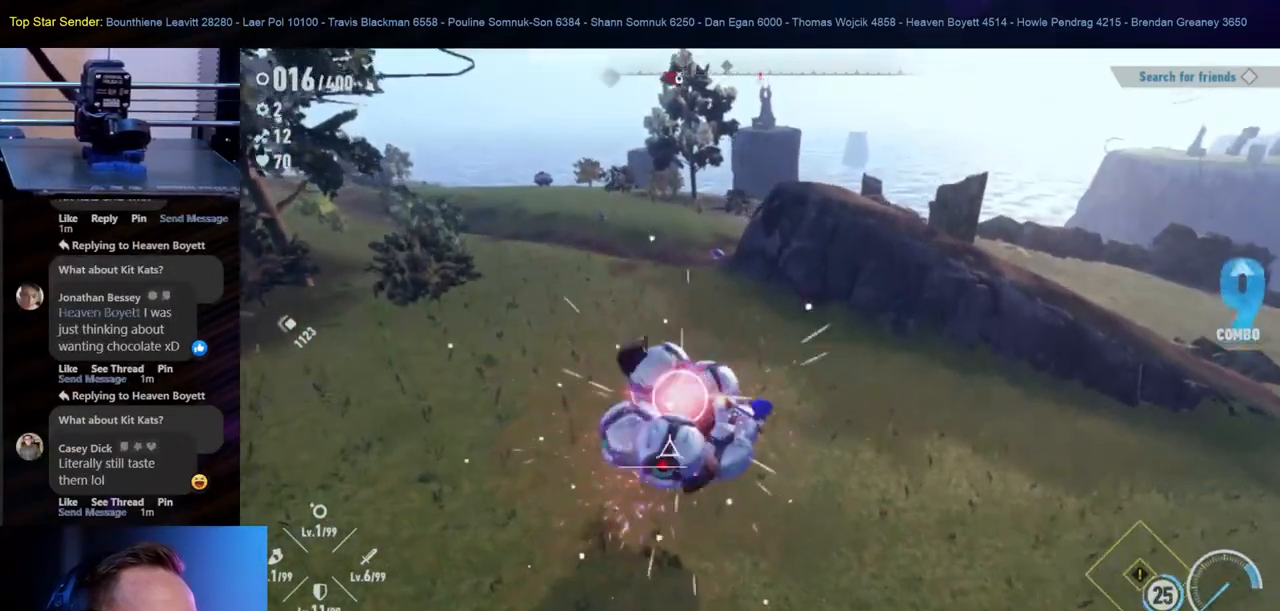
{"buttons": [], "left_stick": "center", "right_stick": "center", "events": [[50, "Y", "down"], [117, "Y", "up"], [167, "Y", "down"], [217, "Y", "up"], [283, "Y", "down"], [450, "Y", "up"]]}
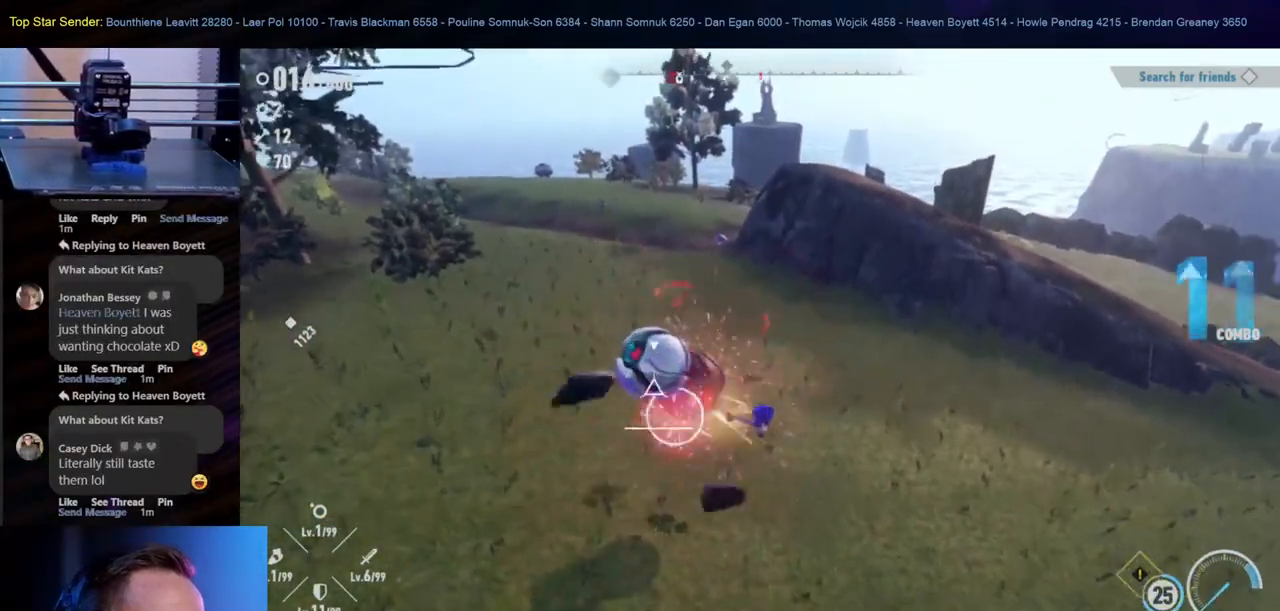
{"buttons": [], "left_stick": "center", "right_stick": "center", "events": [[17, "Y", "down"], [83, "Y", "up"], [150, "Y", "down"], [200, "Y", "up"], [250, "Y", "down"], [333, "Y", "up"], [400, "Y", "down"], [450, "Y", "up"]]}
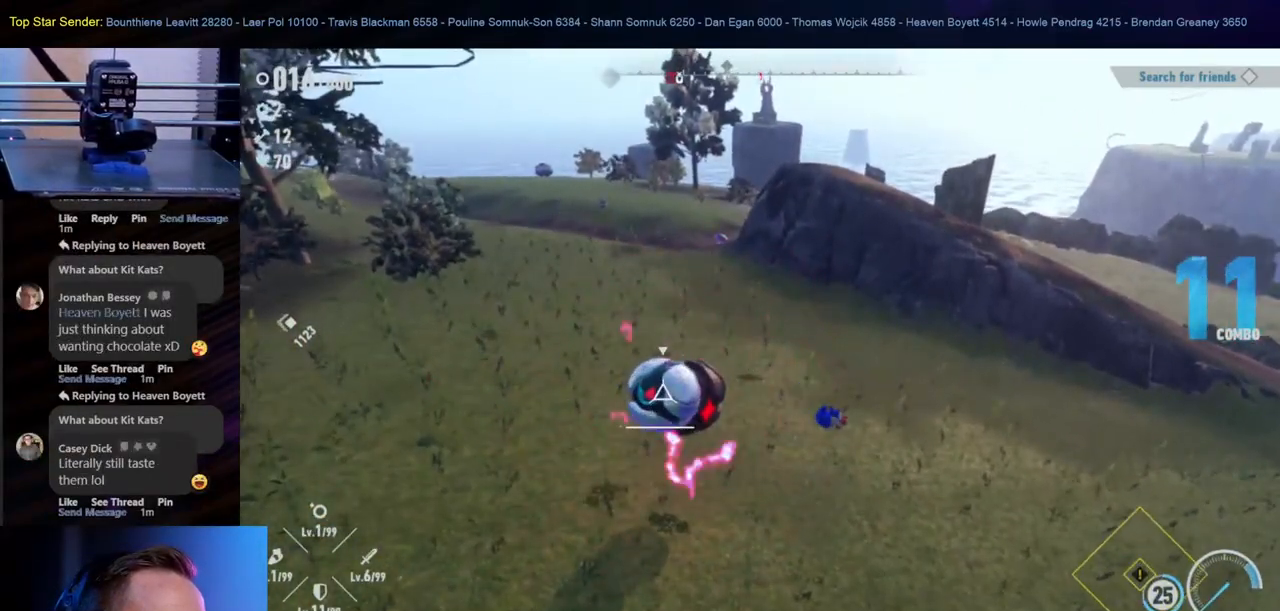
{"buttons": [], "left_stick": "center", "right_stick": "center", "events": [[17, "Y", "down"], [83, "Y", "up"], [150, "Y", "down"], [200, "Y", "up"], [250, "Y", "down"], [333, "Y", "up"], [383, "Y", "down"], [467, "Y", "up"]]}
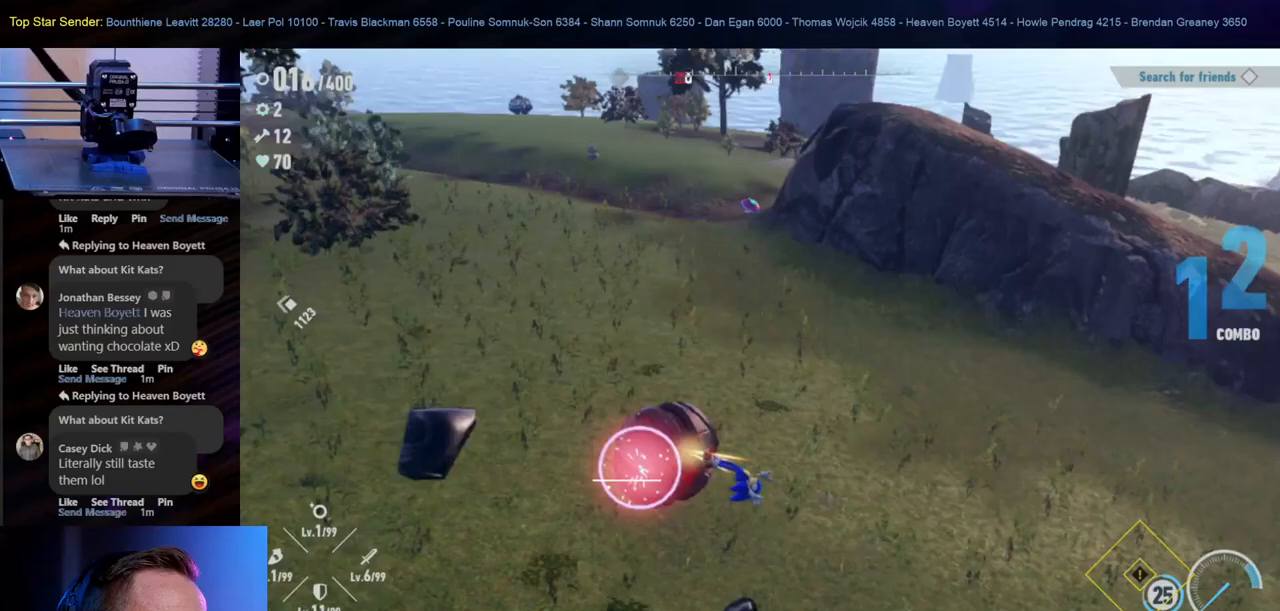
{"buttons": [], "left_stick": "center", "right_stick": "center", "events": []}
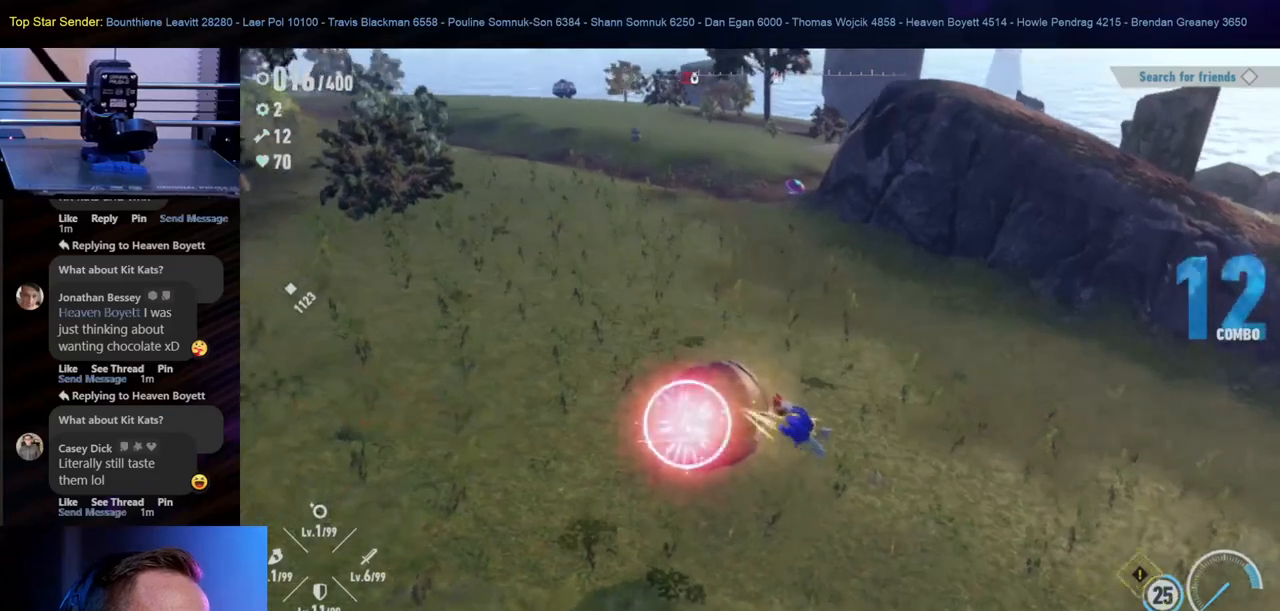
{"buttons": [], "left_stick": "center", "right_stick": "center", "events": []}
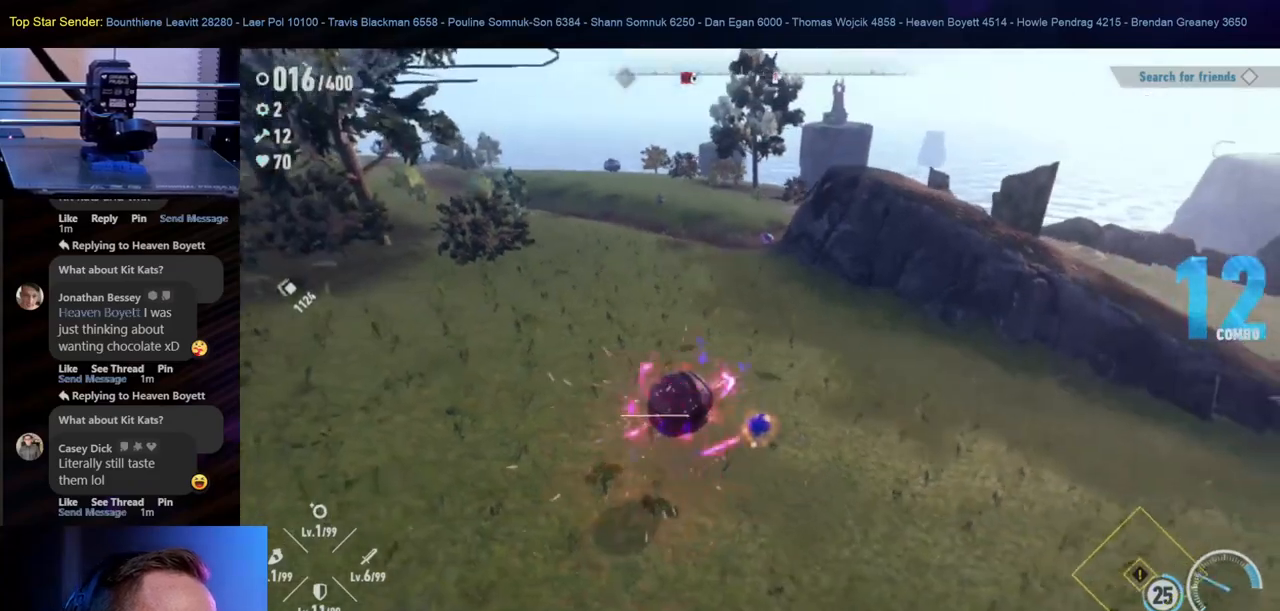
{"buttons": [], "left_stick": "center", "right_stick": "center", "events": []}
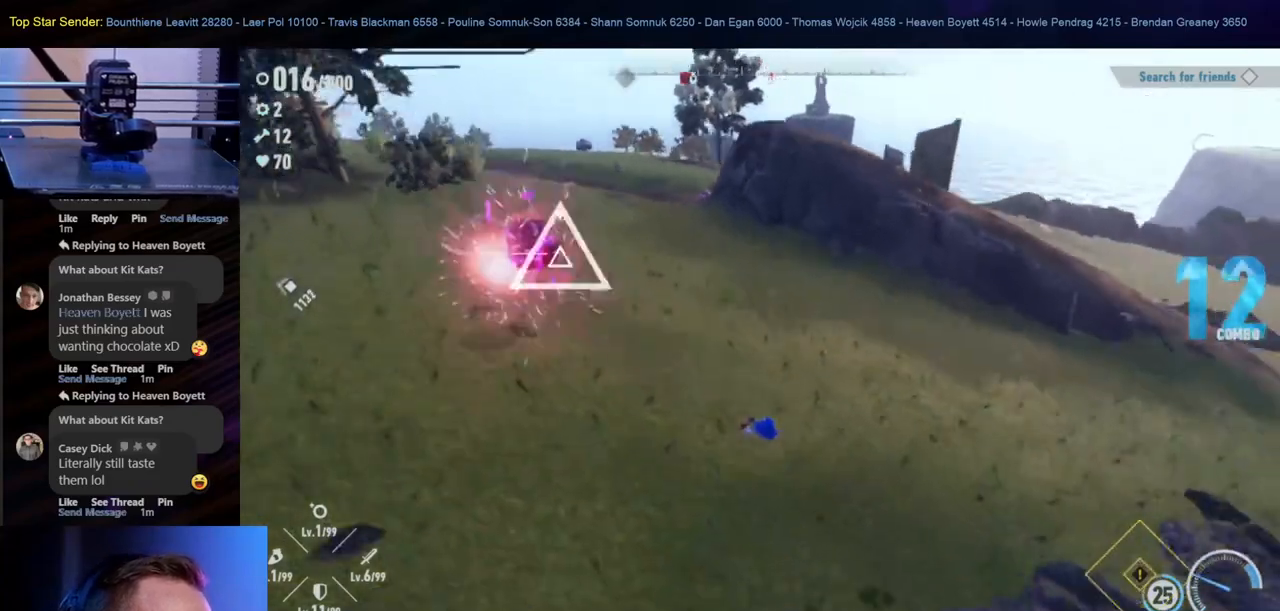
{"buttons": [], "left_stick": "up-left", "right_stick": "center", "events": [[417, "left_stick", "up-left"]]}
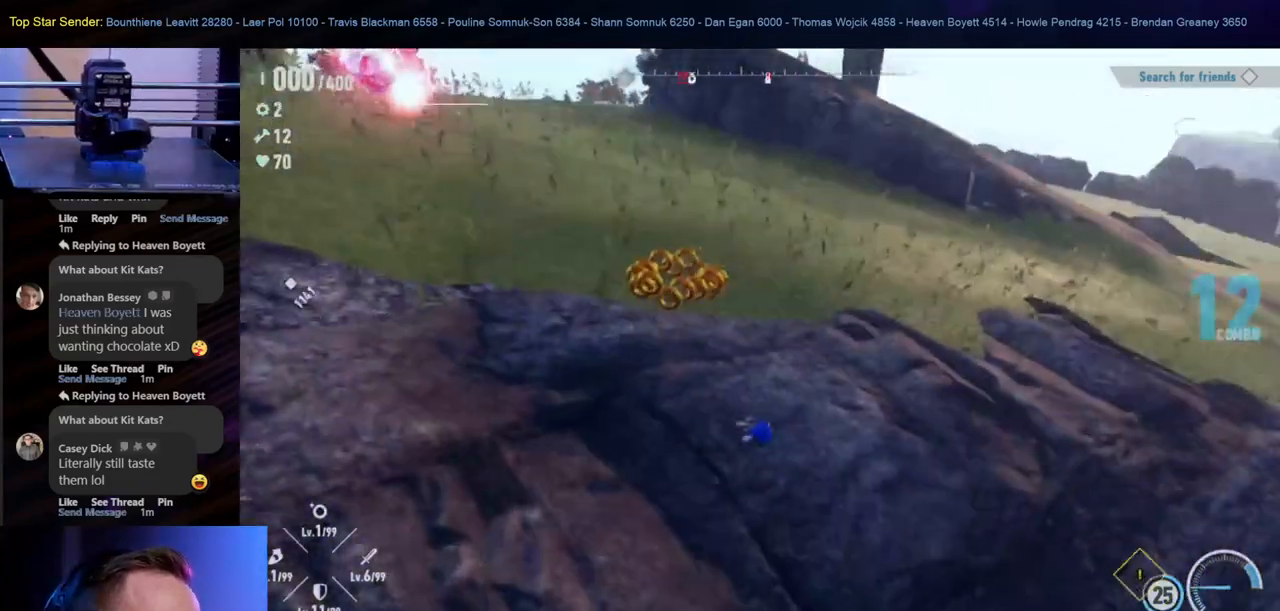
{"buttons": [], "left_stick": "up-left", "right_stick": "center", "events": []}
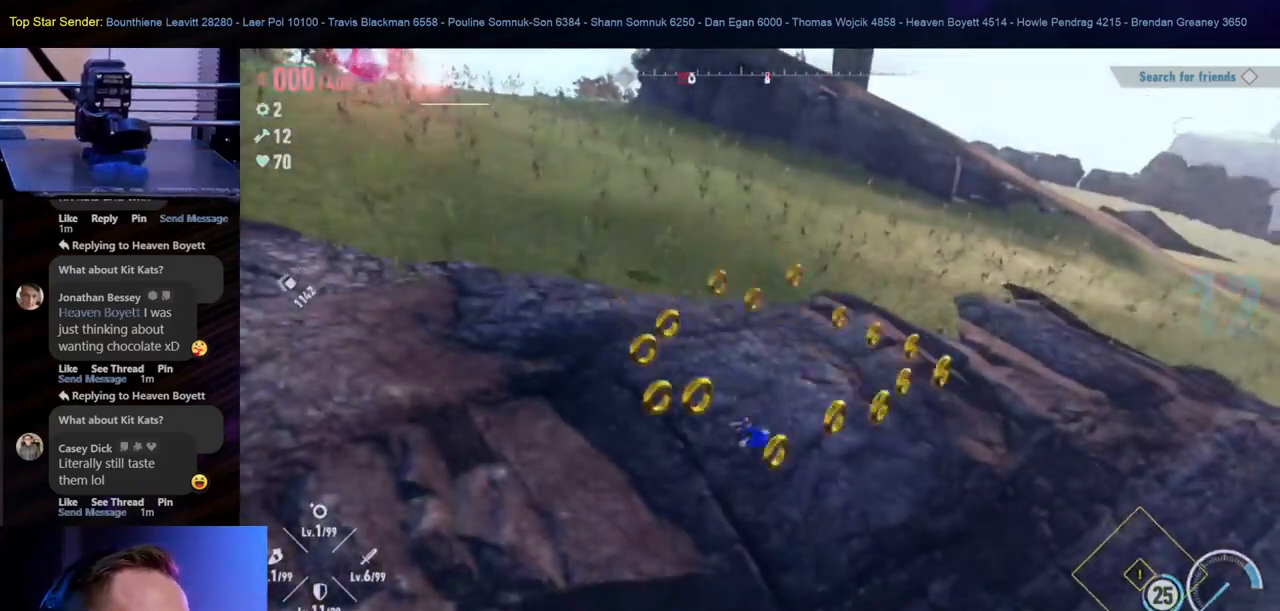
{"buttons": [], "left_stick": "up-left", "right_stick": "center", "events": [[33, "right_stick", "up-left"], [500, "right_stick", "center"]]}
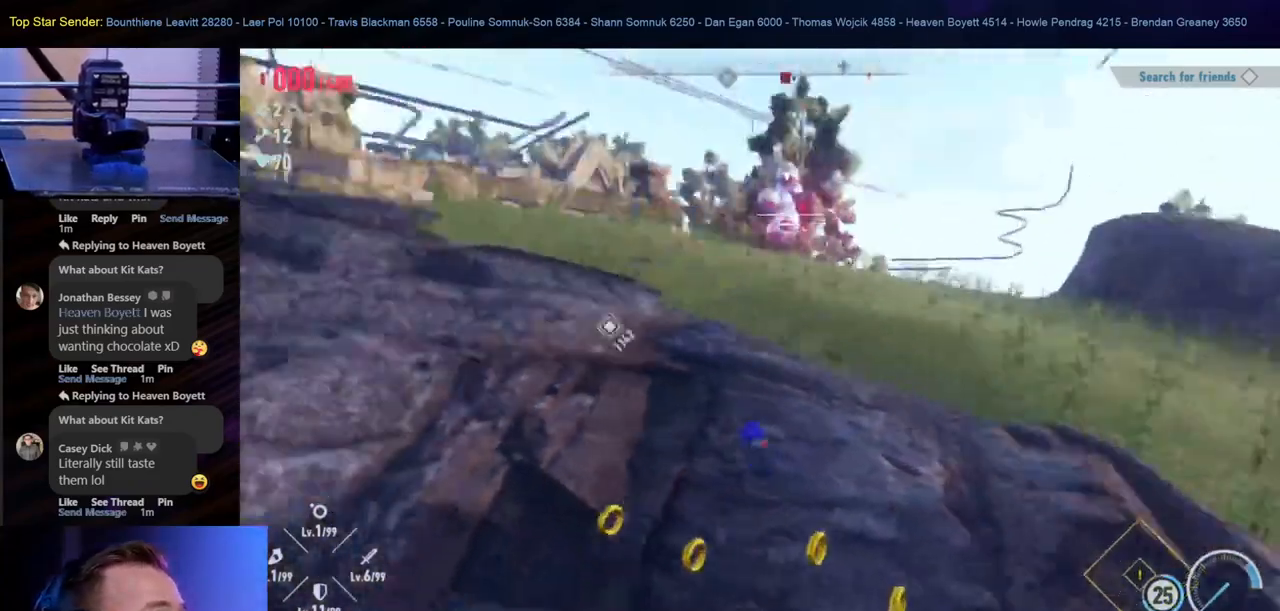
{"buttons": [], "left_stick": "up", "right_stick": "center", "events": [[17, "left_stick", "up"]]}
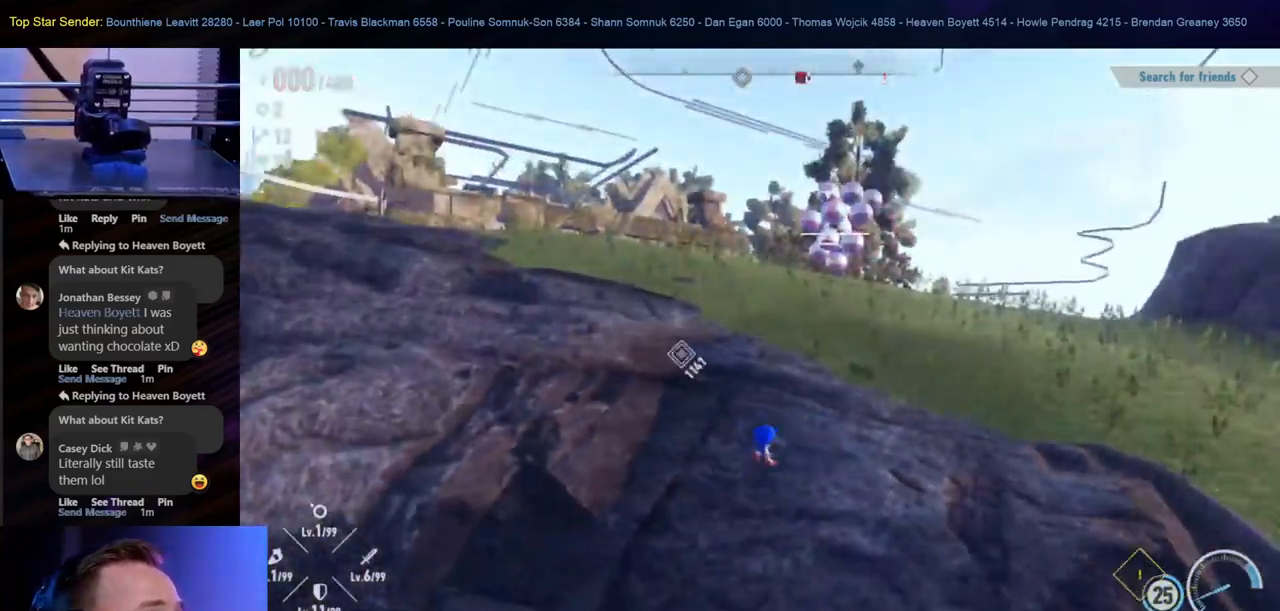
{"buttons": [], "left_stick": "up-right", "right_stick": "center", "events": [[83, "right_stick", "down-left"], [150, "right_stick", "left"], [183, "left_stick", "up-right"], [333, "right_stick", "center"]]}
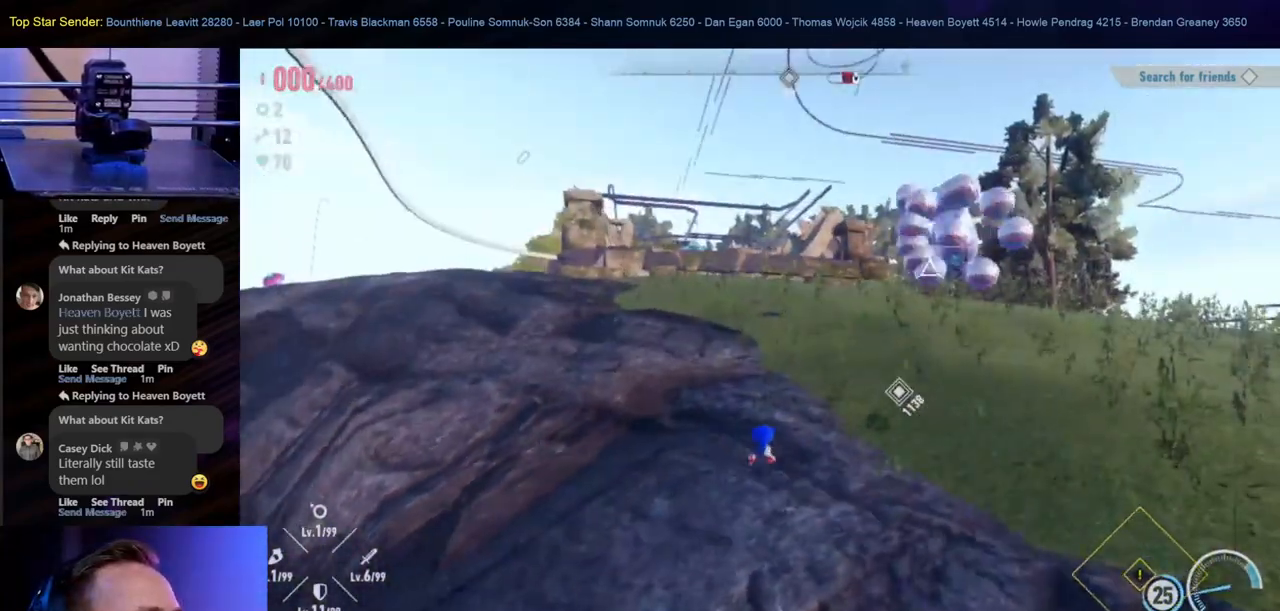
{"buttons": [], "left_stick": "up-right", "right_stick": "down-right", "events": [[467, "right_stick", "down-right"]]}
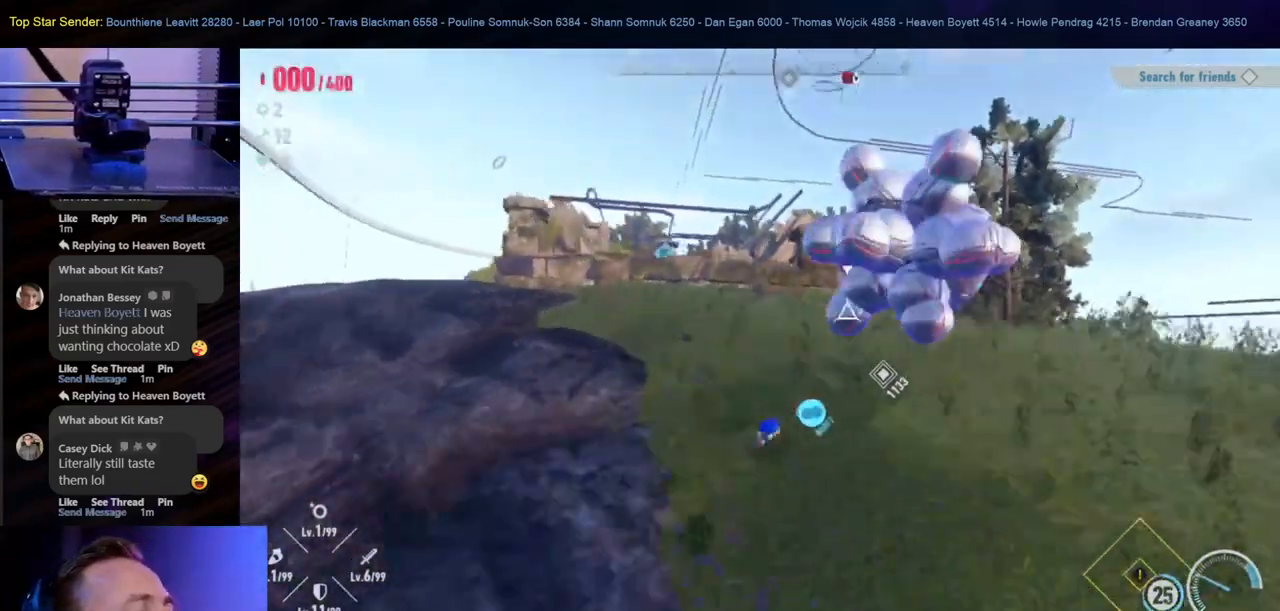
{"buttons": [], "left_stick": "up-right", "right_stick": "center", "events": [[283, "right_stick", "center"]]}
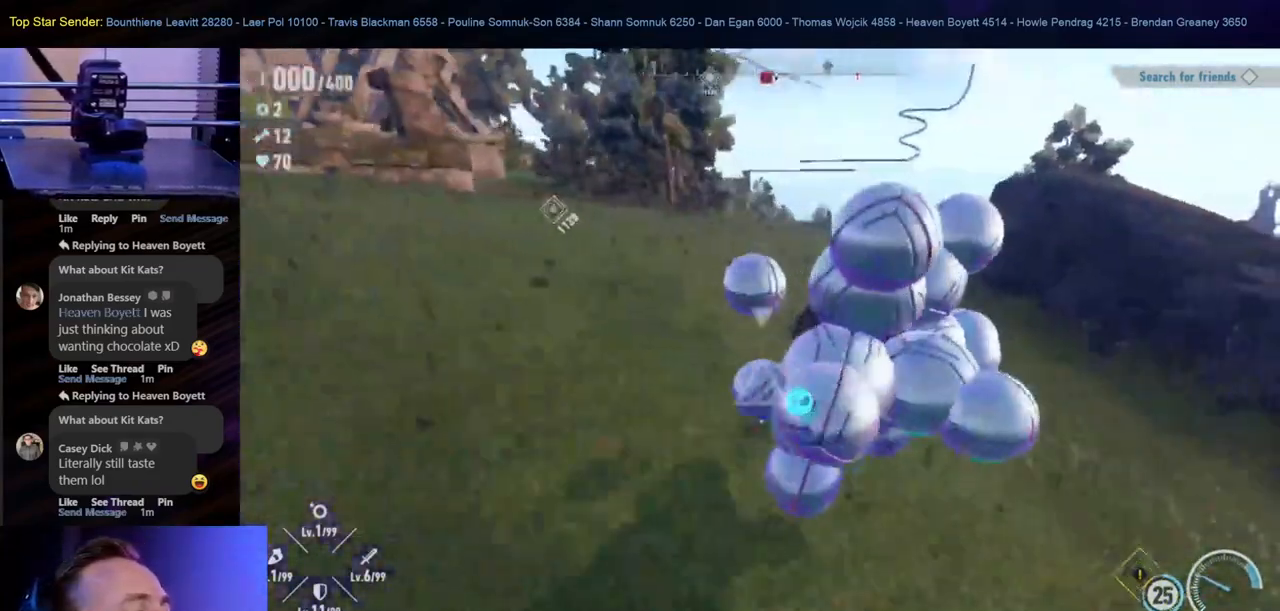
{"buttons": [], "left_stick": "up", "right_stick": "right", "events": [[17, "right_stick", "up-left"], [33, "left_stick", "up"], [200, "right_stick", "center"], [500, "right_stick", "right"]]}
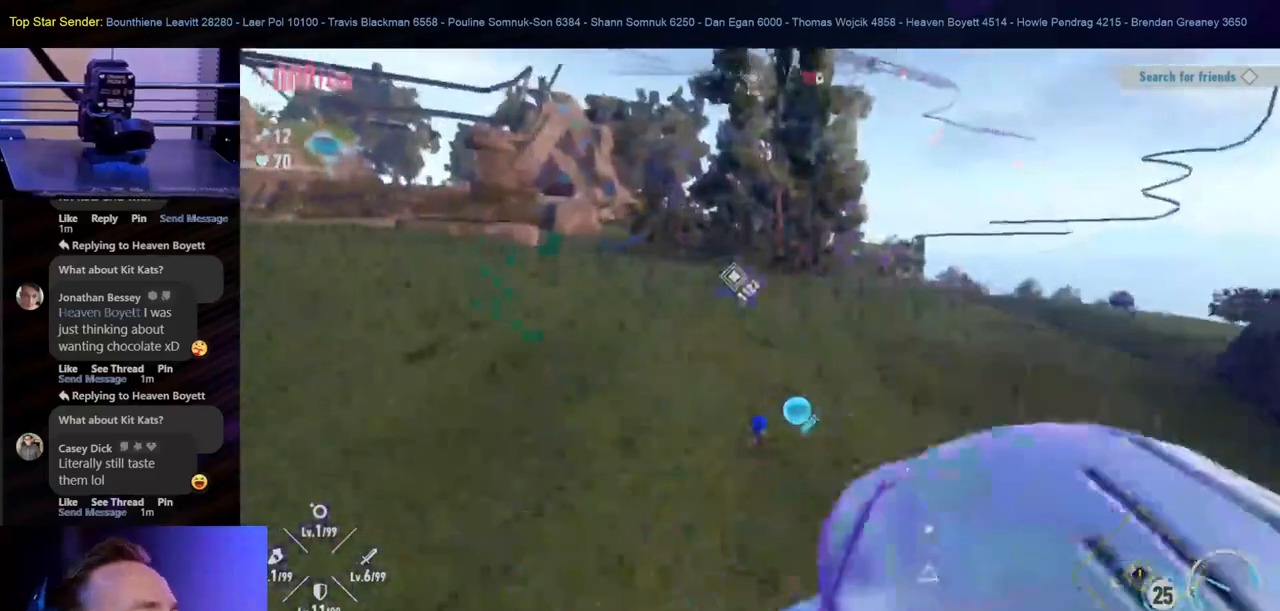
{"buttons": [], "left_stick": "up", "right_stick": "center", "events": [[150, "right_stick", "center"], [250, "right_stick", "right"], [450, "right_stick", "center"]]}
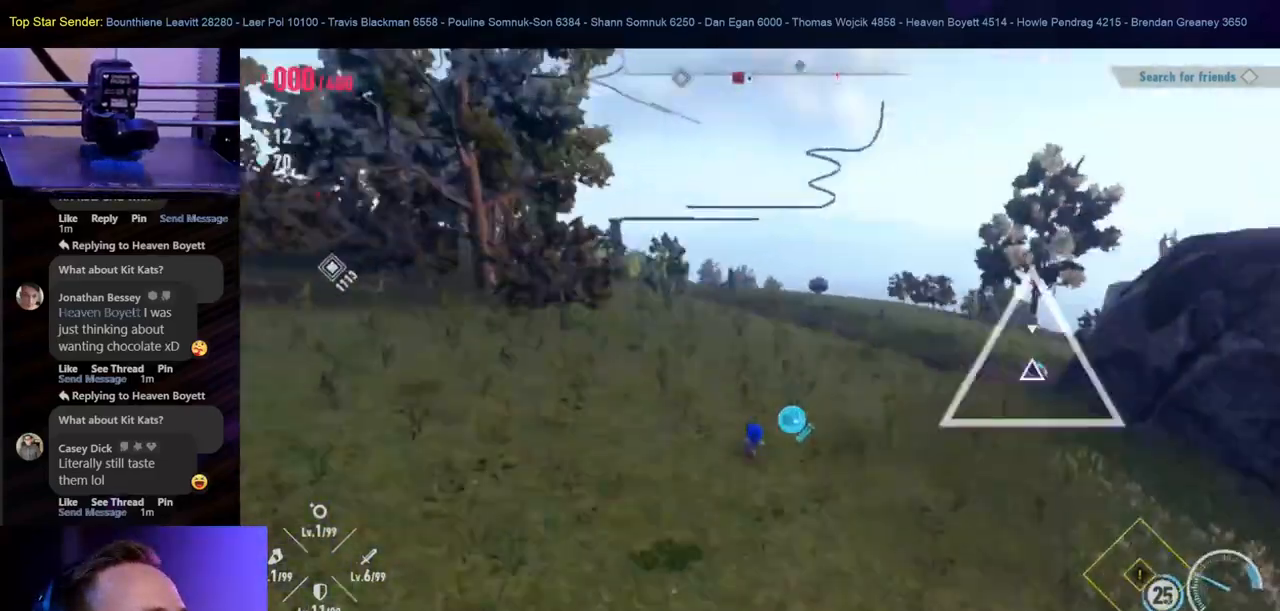
{"buttons": [], "left_stick": "up", "right_stick": "center", "events": [[267, "right_stick", "right"], [433, "right_stick", "center"]]}
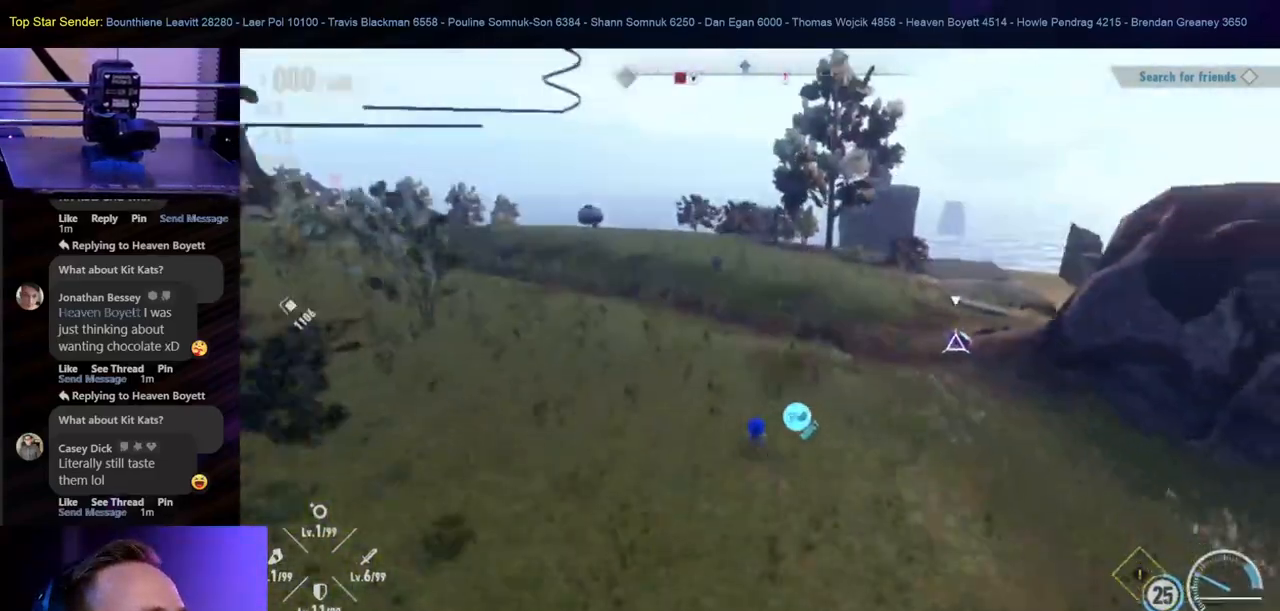
{"buttons": [], "left_stick": "up-right", "right_stick": "center", "events": [[217, "left_stick", "up-right"], [383, "Y", "down"], [483, "Y", "up"]]}